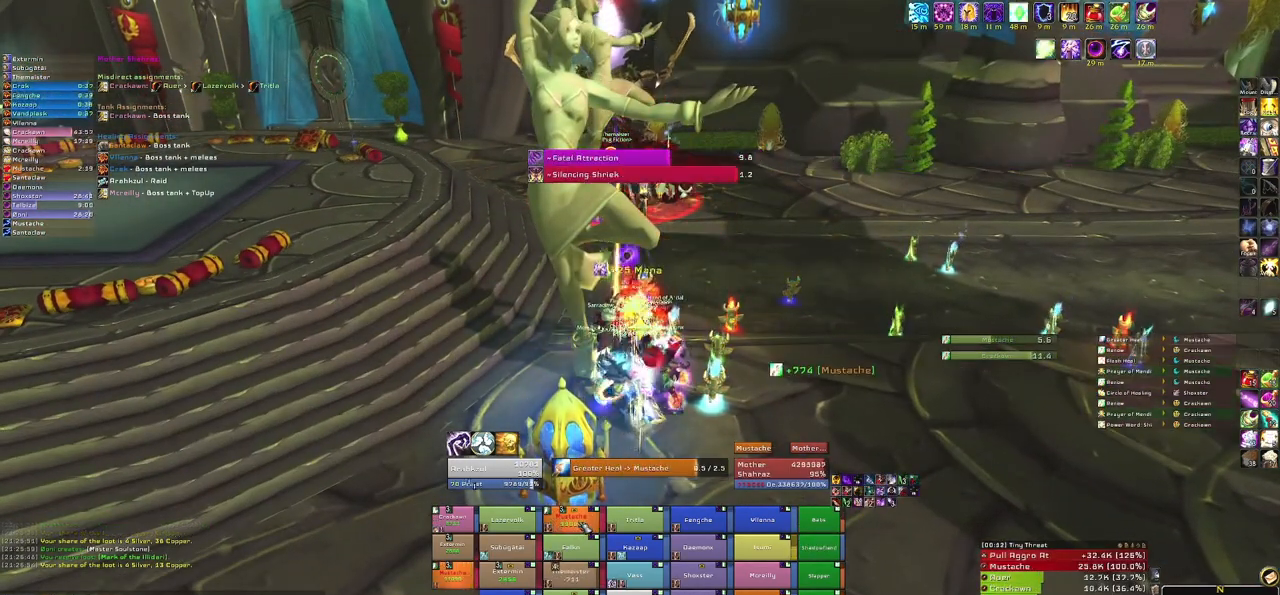
Gameplay with keyboard and mouse; each line is a JSON object with the keys and mouse buttons held at the frame after it. "events" lists presses ("down") and releases ("up") of "1", "2", "3", "4", "5", "a", "alt", "b", "c", "ctrl", "d", "e", "f", "g", "q", "r", "s", "shift", "space", "t", "tab", "tilde", "v", "w", "x", "z", "mouse_left", "mouse_wheel", "mouse_right", "mouse_mb4" and "mouse_mb5" between this image and that frame as [ms after this image, input, new state], when the widget could be followed in between. "mouse_left", "mouse_wheel", "mouse_right", "mouse_mb4", "mouse_mb5" = the "left", "wheel", "right", "mb4", "mb5" buttons of the "mouse" list. No other keys are recorded. "wheel" means that the mouse wheel is clicked or scrolled. Mouse movement is not recorded.
{"keys": [], "mouse": [], "events": []}
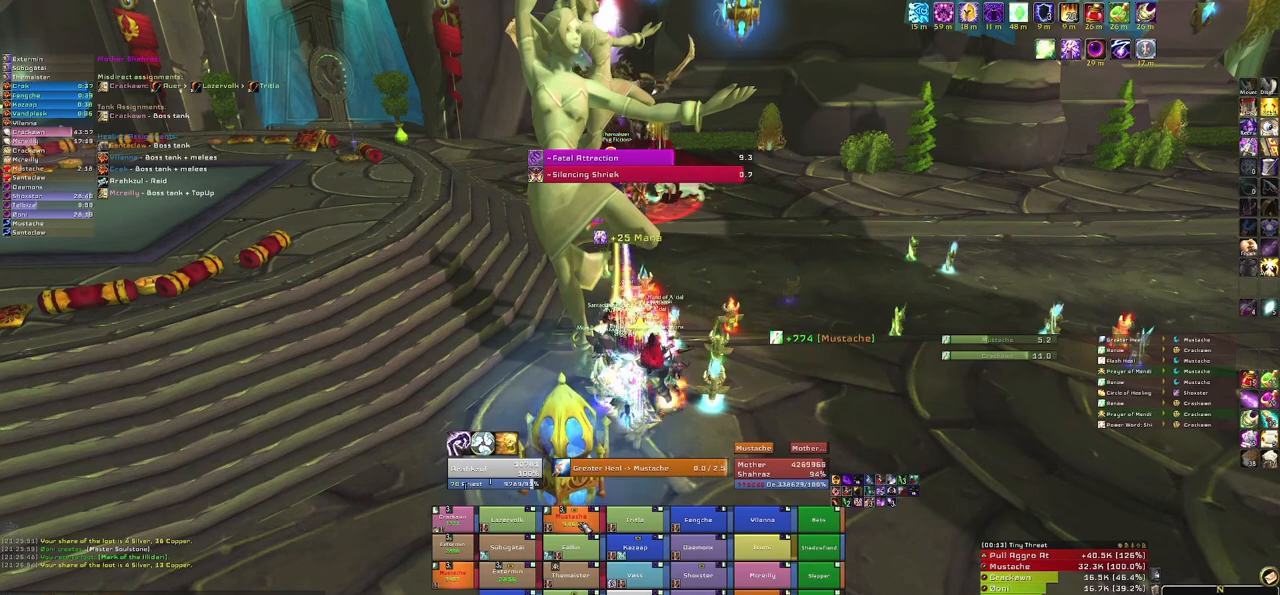
{"keys": [], "mouse": [], "events": []}
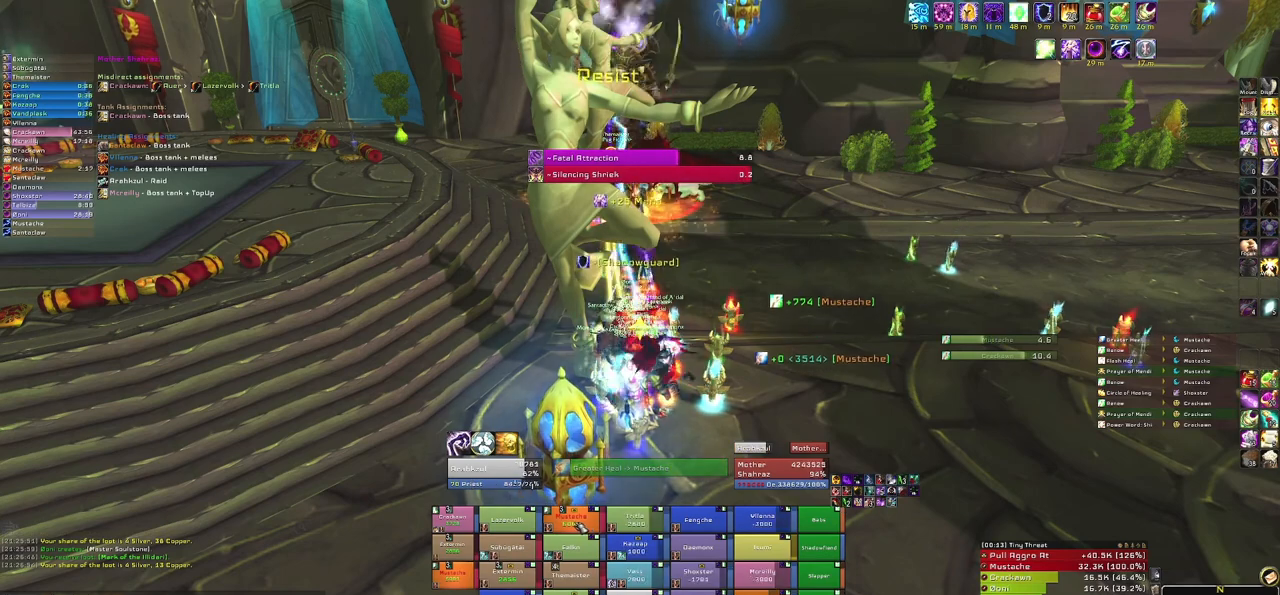
{"keys": [], "mouse": [], "events": []}
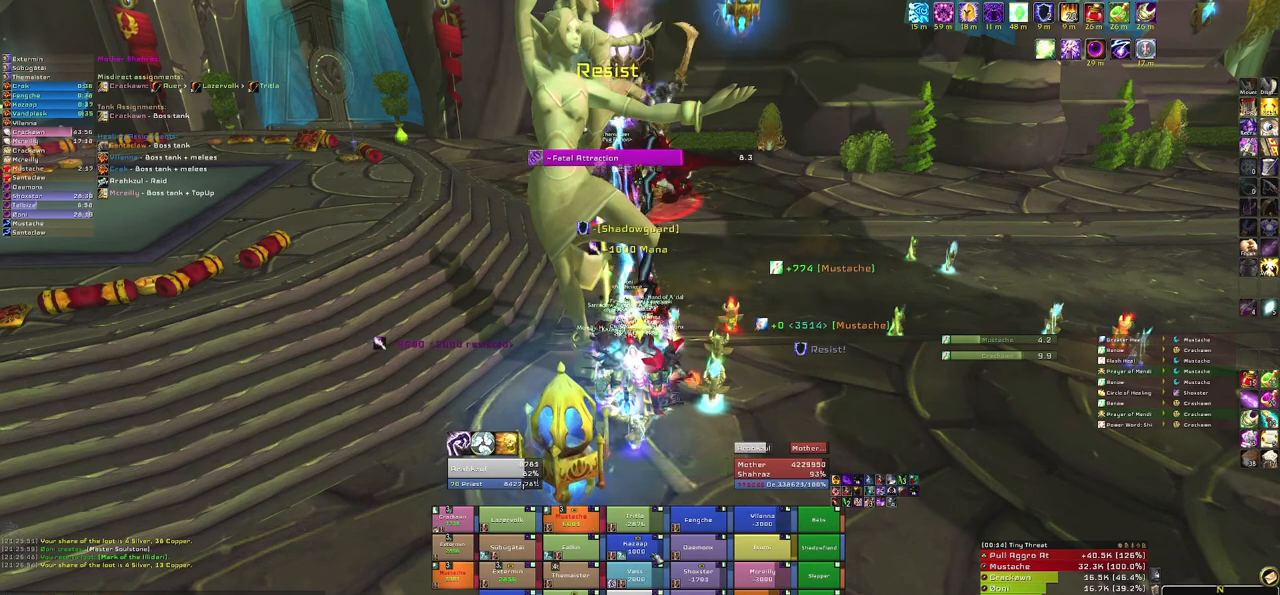
{"keys": [], "mouse": [], "events": [[100, "e", "down"], [234, "e", "up"]]}
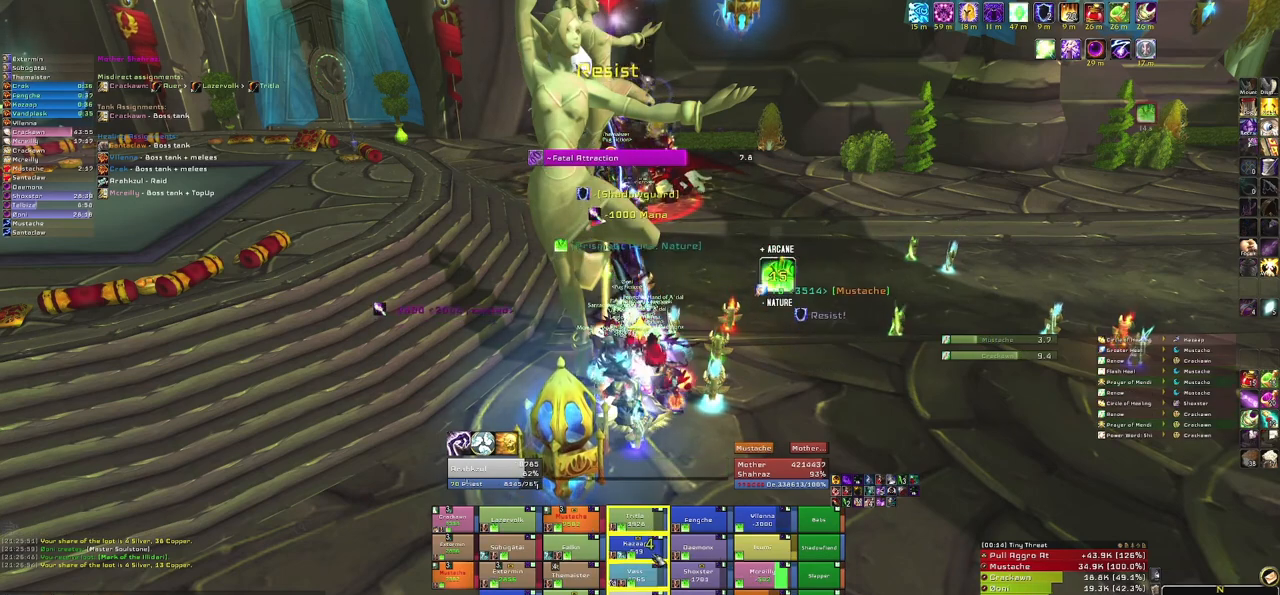
{"keys": [], "mouse": [], "events": []}
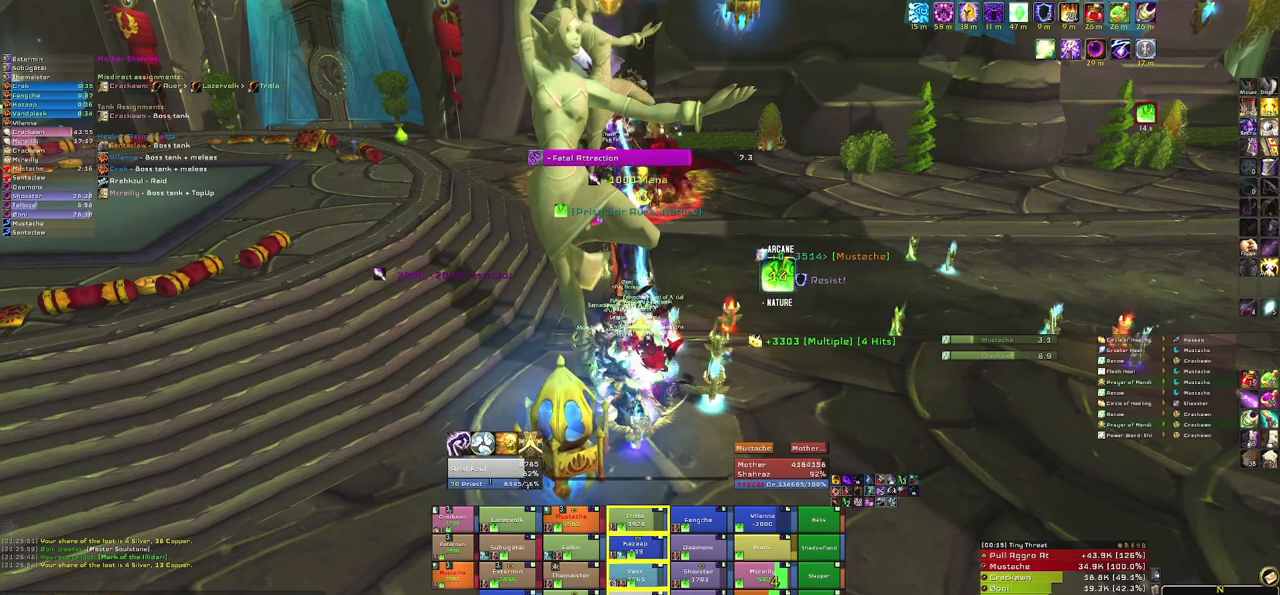
{"keys": ["e"], "mouse": [], "events": [[167, "e", "down"], [300, "e", "up"], [401, "e", "down"]]}
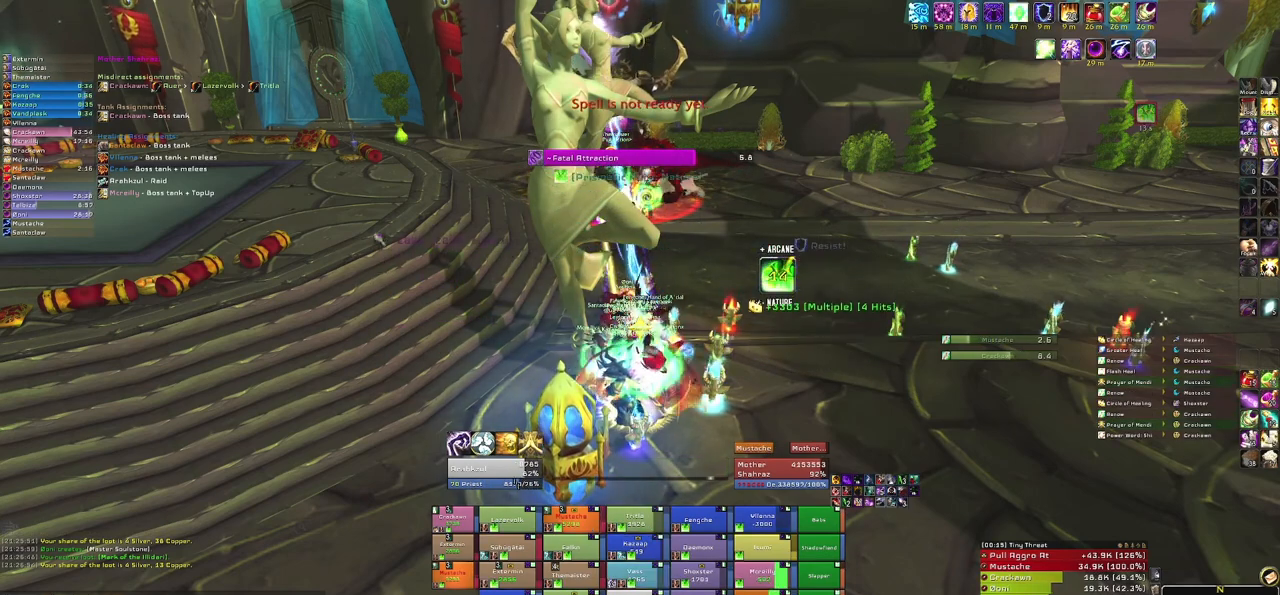
{"keys": [], "mouse": [], "events": [[66, "e", "up"], [133, "e", "down"], [300, "e", "up"]]}
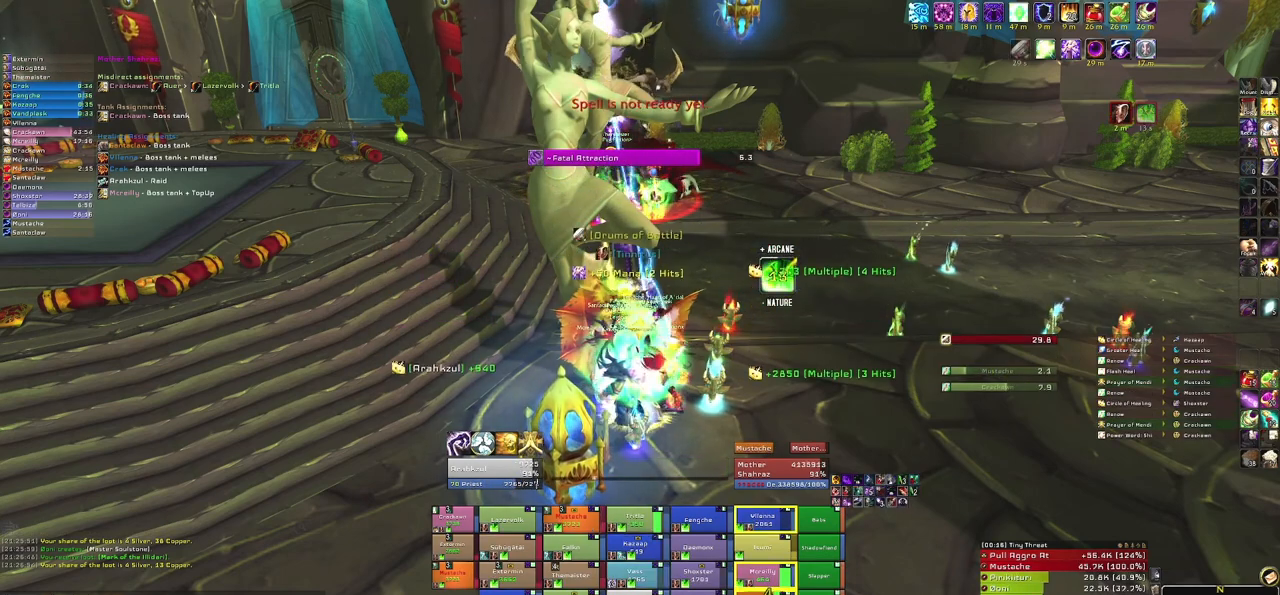
{"keys": [], "mouse": [], "events": []}
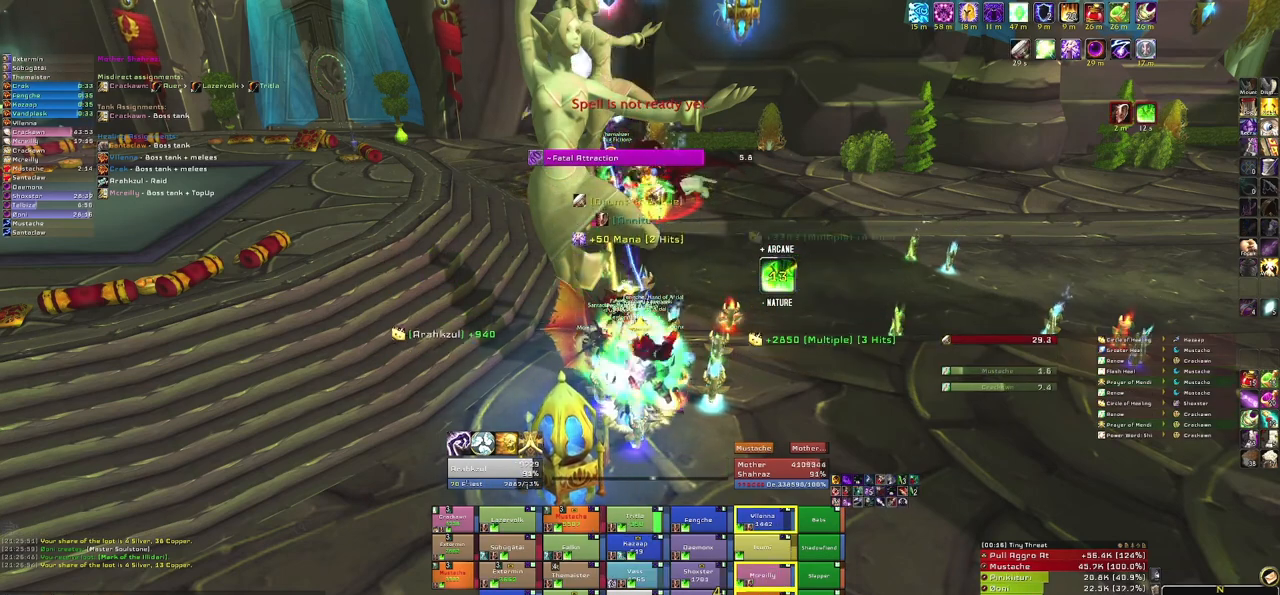
{"keys": [], "mouse": [], "events": [[367, "e", "down"], [500, "e", "up"]]}
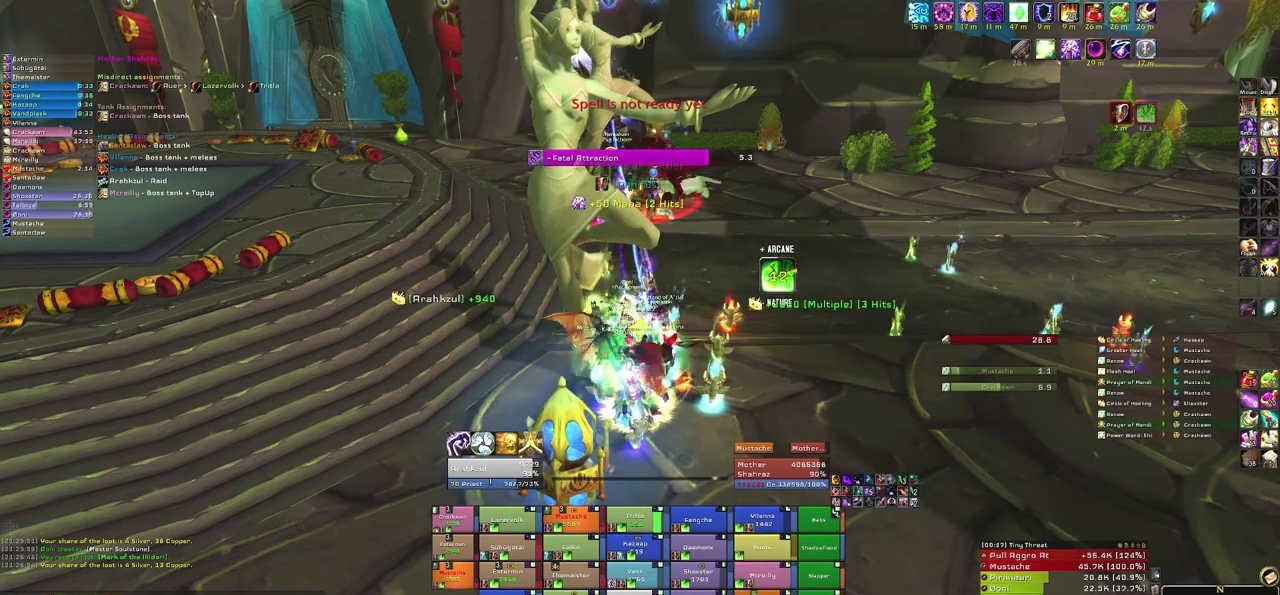
{"keys": [], "mouse": [], "events": []}
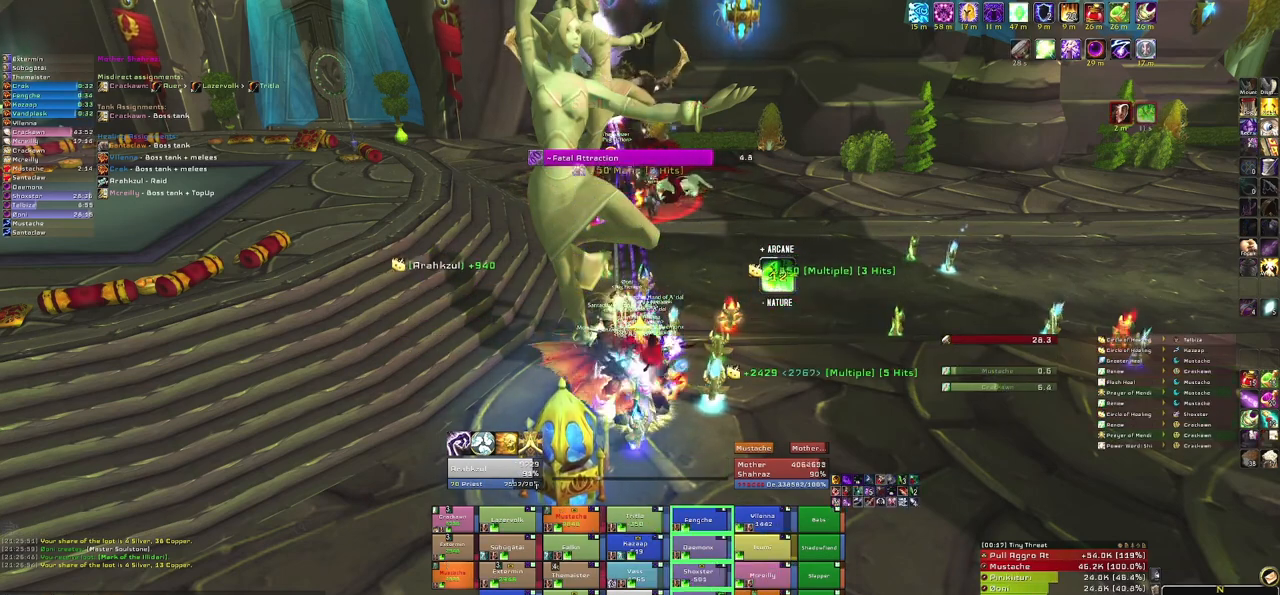
{"keys": [], "mouse": [], "events": []}
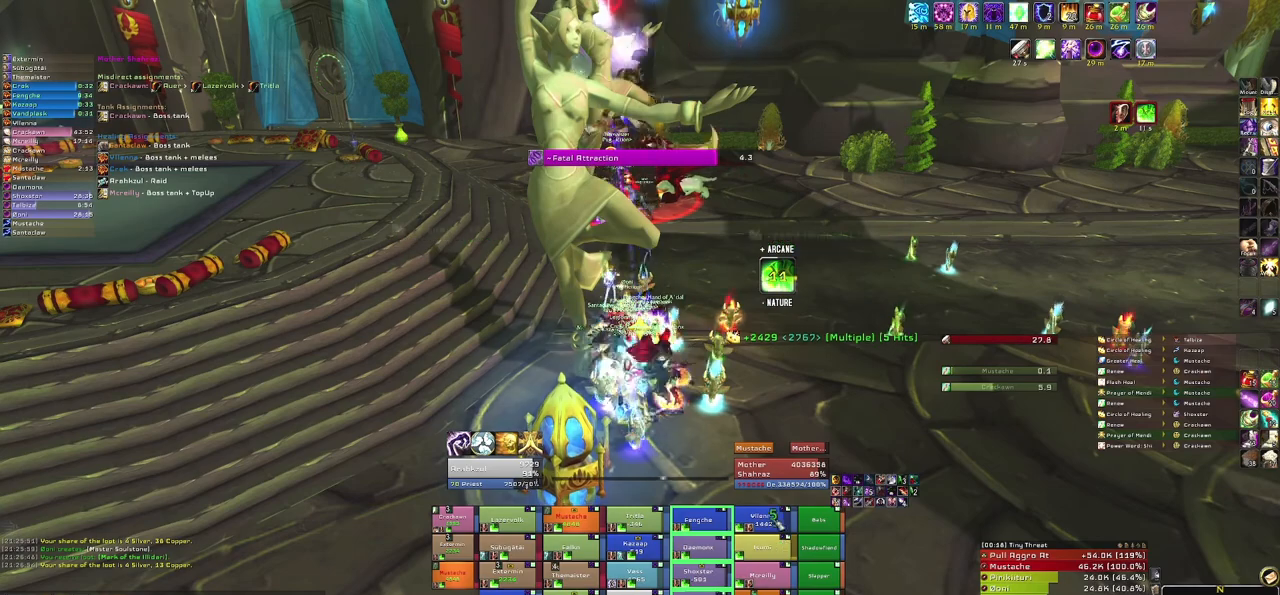
{"keys": [], "mouse": [], "events": [[334, "e", "down"], [501, "e", "up"]]}
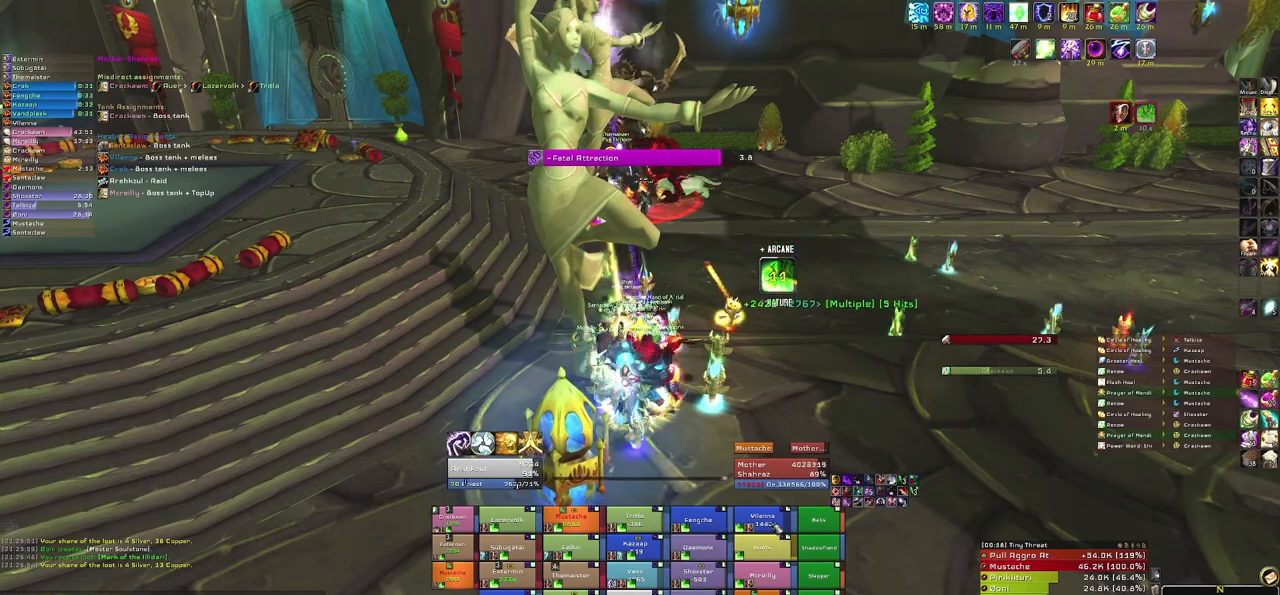
{"keys": [], "mouse": [], "events": [[300, "alt", "down"], [367, "q", "down"], [500, "alt", "up"], [500, "q", "up"]]}
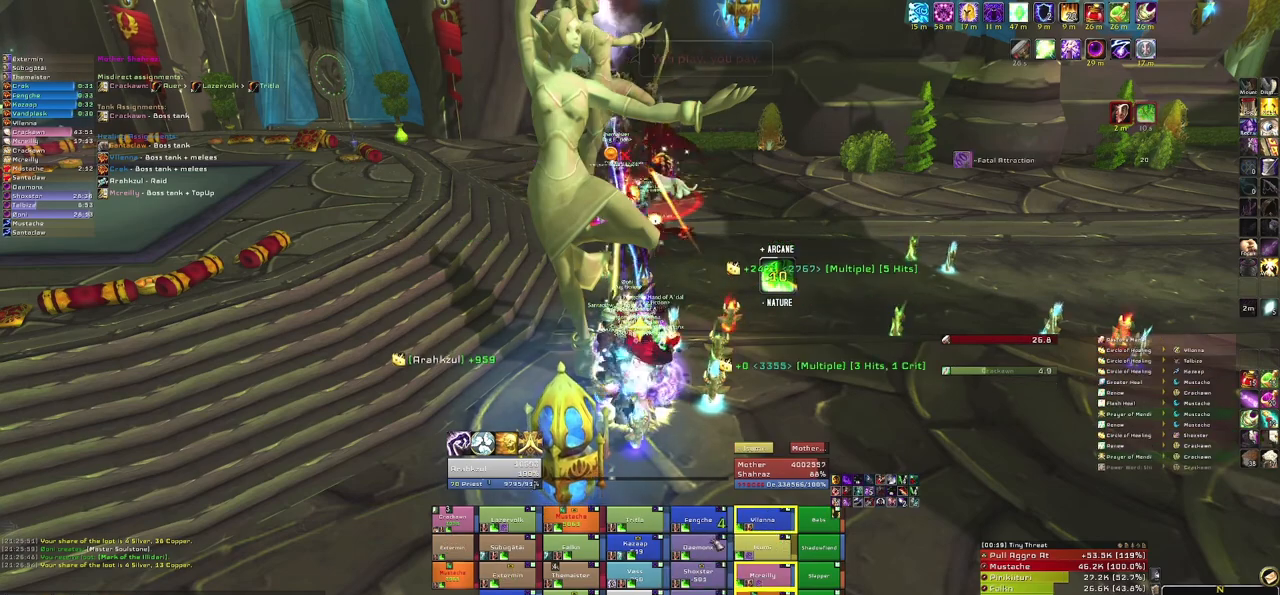
{"keys": [], "mouse": [], "events": []}
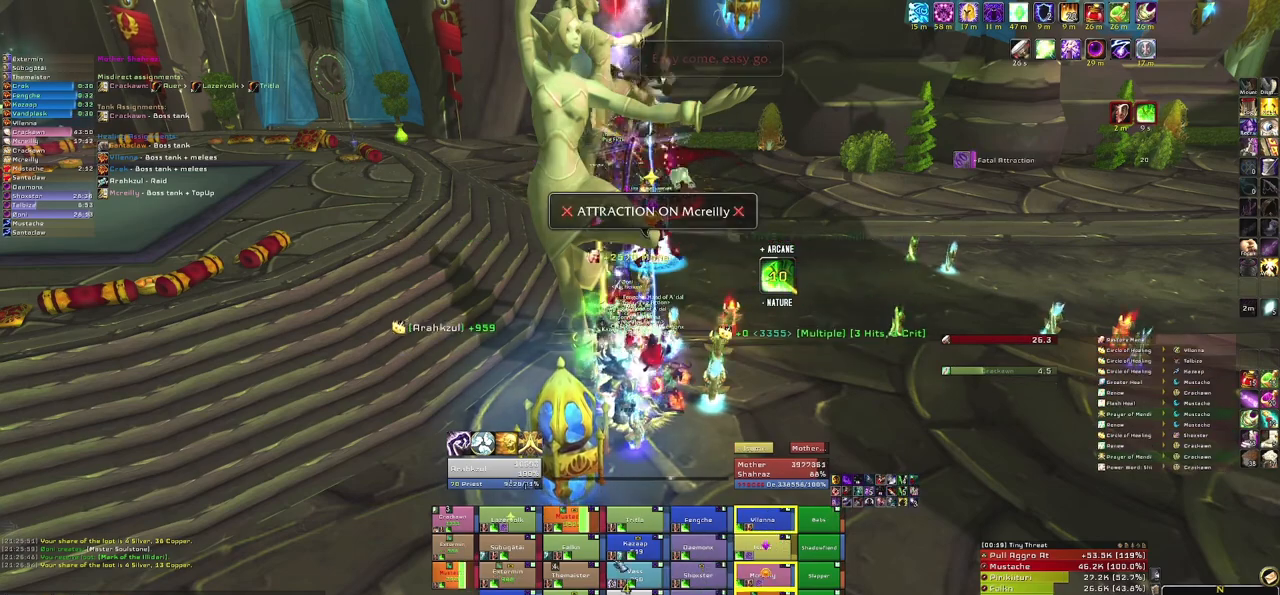
{"keys": ["3"], "mouse": [], "events": [[467, "3", "down"]]}
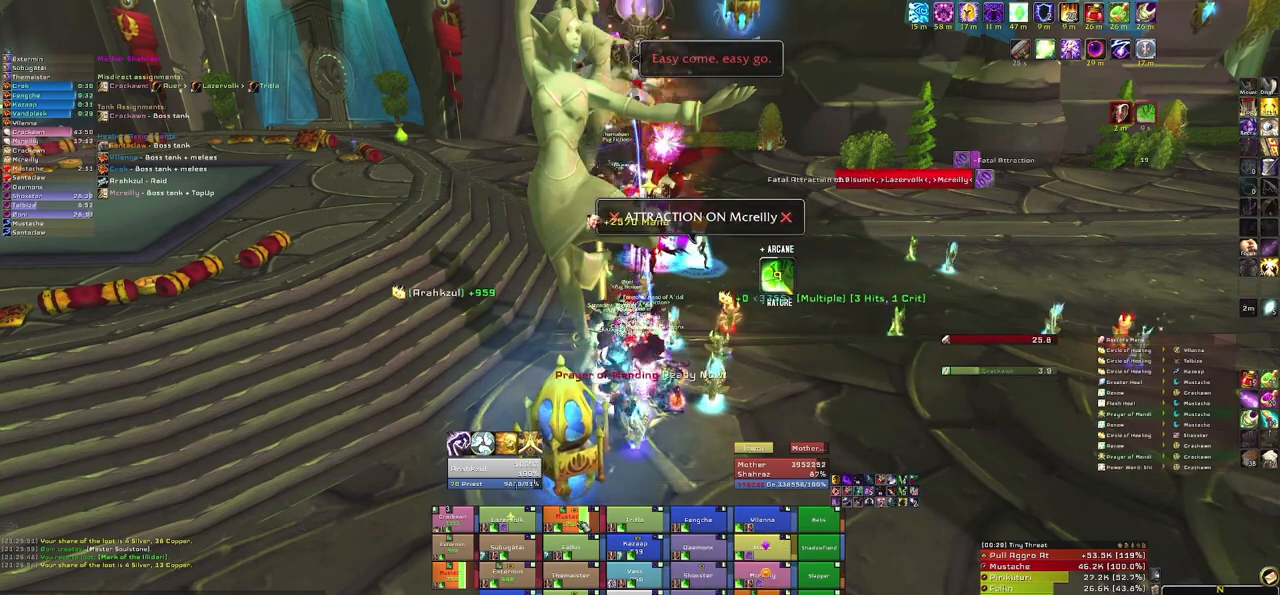
{"keys": [], "mouse": [], "events": [[100, "3", "up"]]}
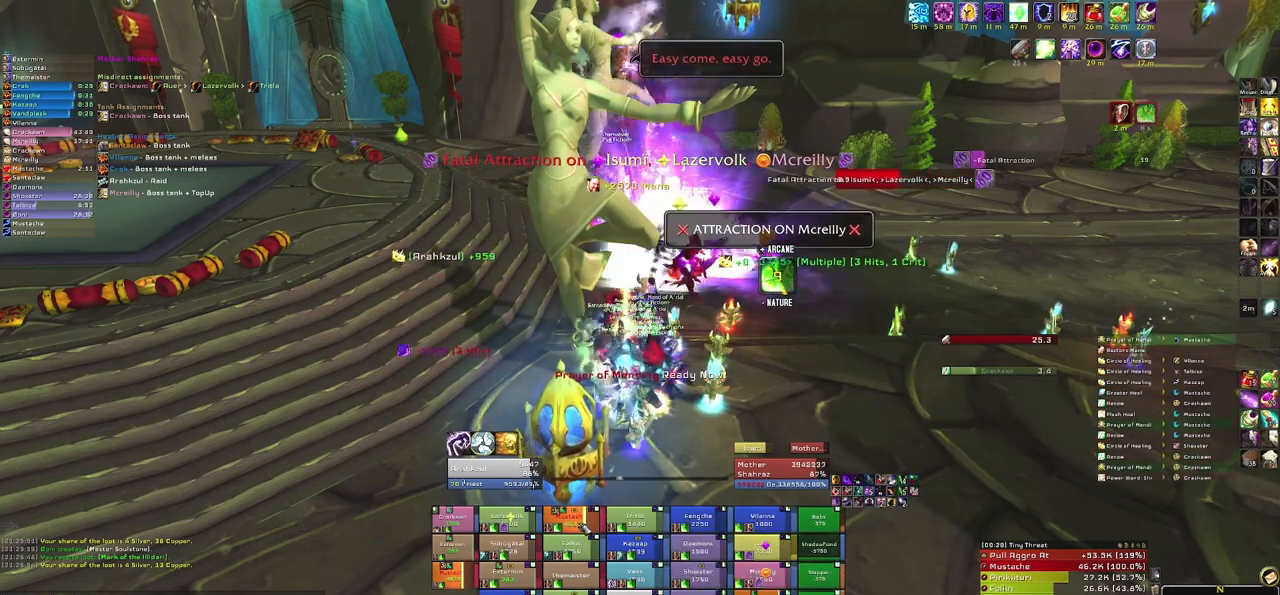
{"keys": [], "mouse": [], "events": []}
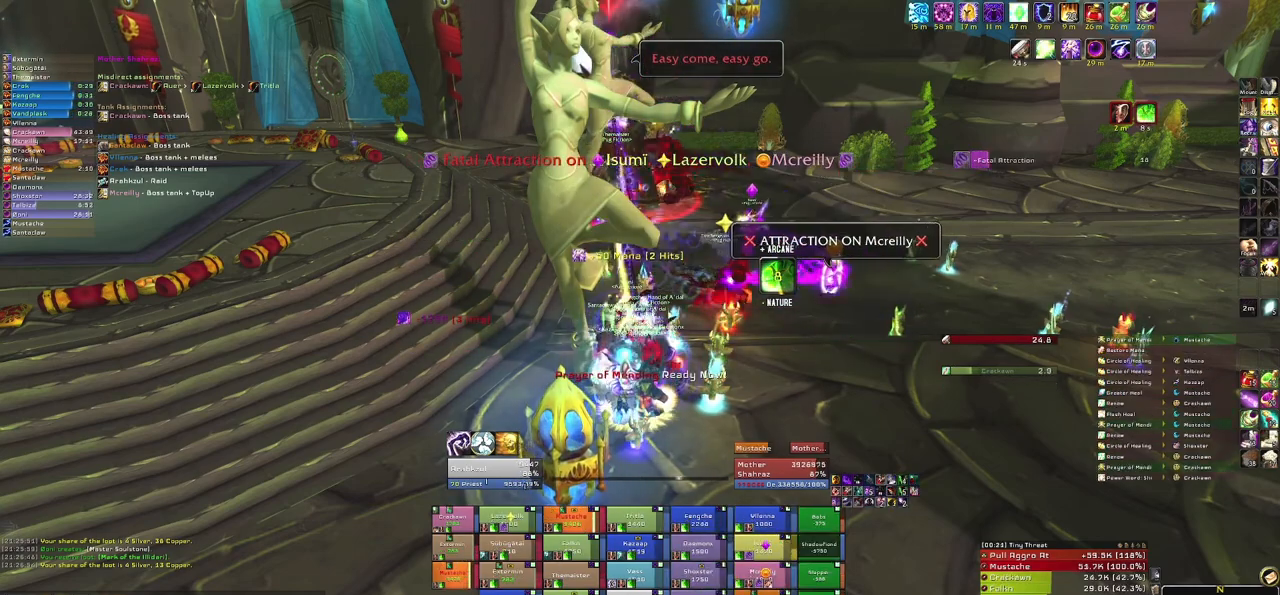
{"keys": [], "mouse": [], "events": [[300, "e", "down"], [467, "e", "up"]]}
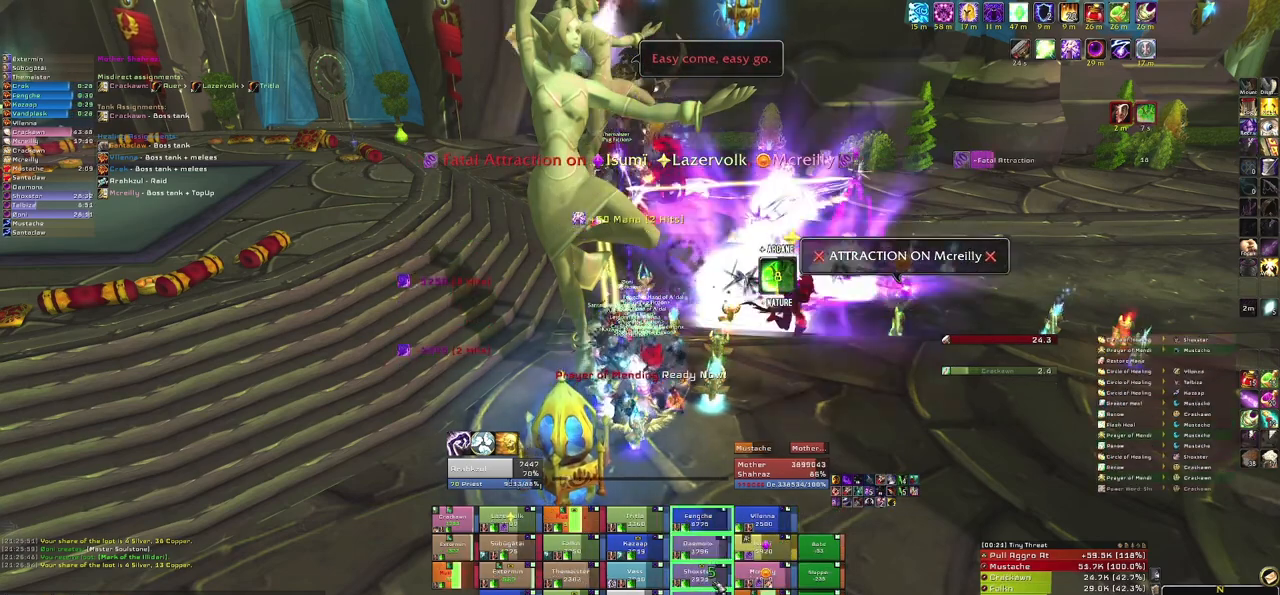
{"keys": [], "mouse": [], "events": [[33, "e", "down"], [200, "e", "up"], [267, "e", "down"], [433, "e", "up"]]}
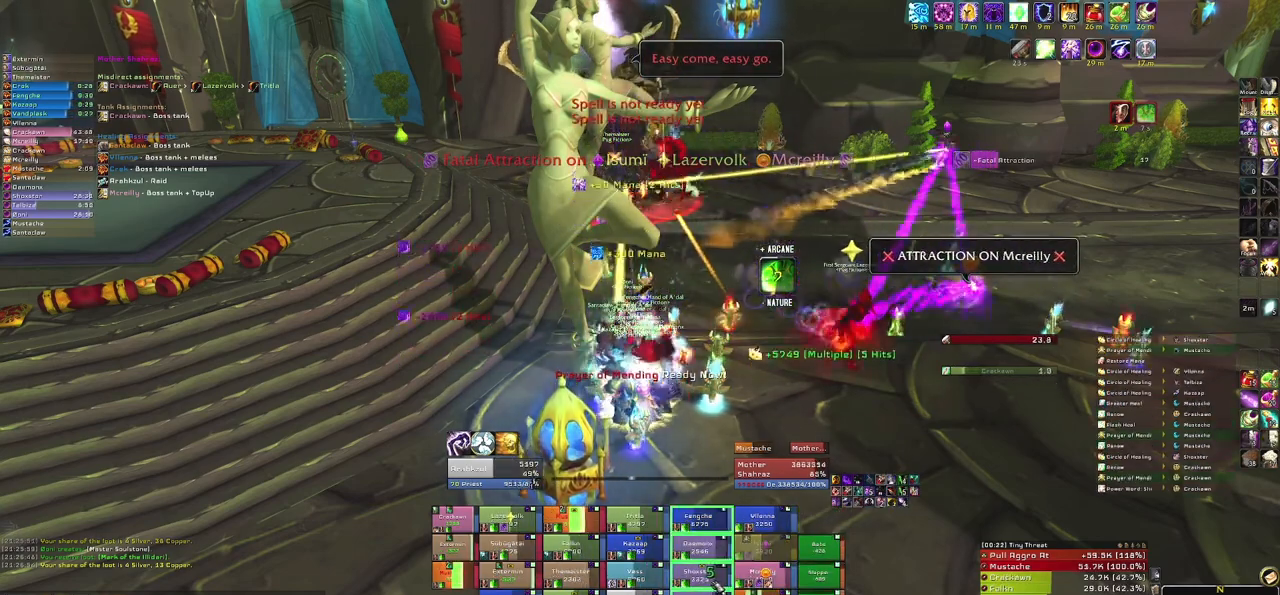
{"keys": ["e"], "mouse": [], "events": [[200, "e", "down"], [300, "e", "up"], [400, "e", "down"]]}
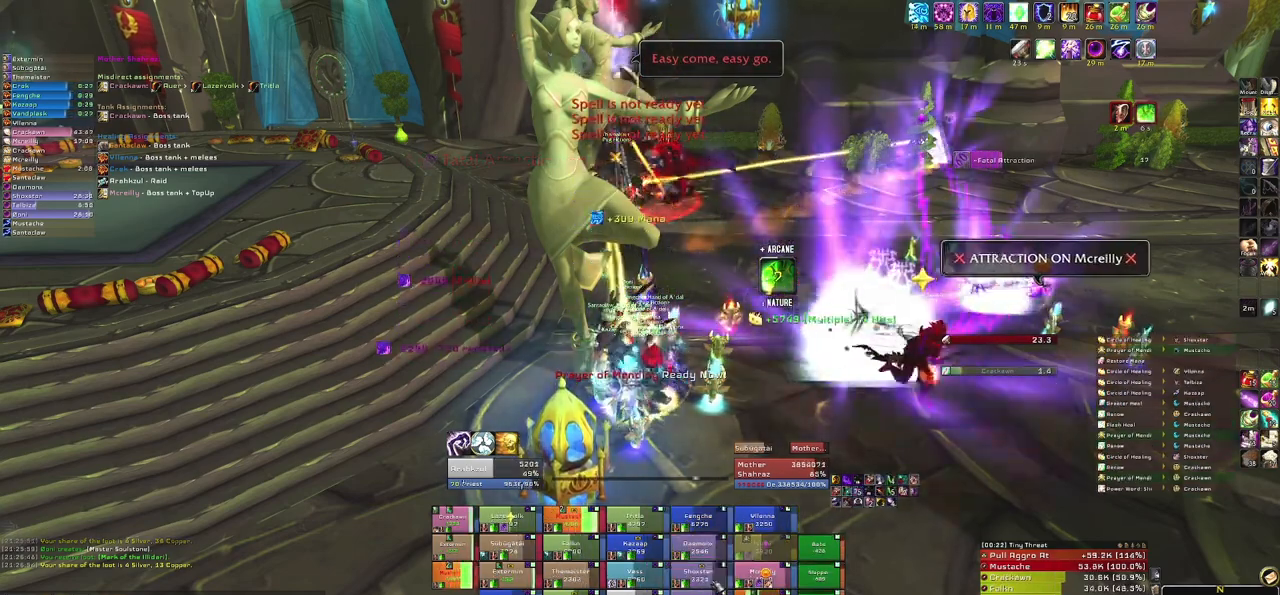
{"keys": ["alt"], "mouse": [], "events": [[33, "e", "up"], [133, "e", "down"], [233, "e", "up"], [333, "e", "down"], [400, "e", "up"], [500, "alt", "down"]]}
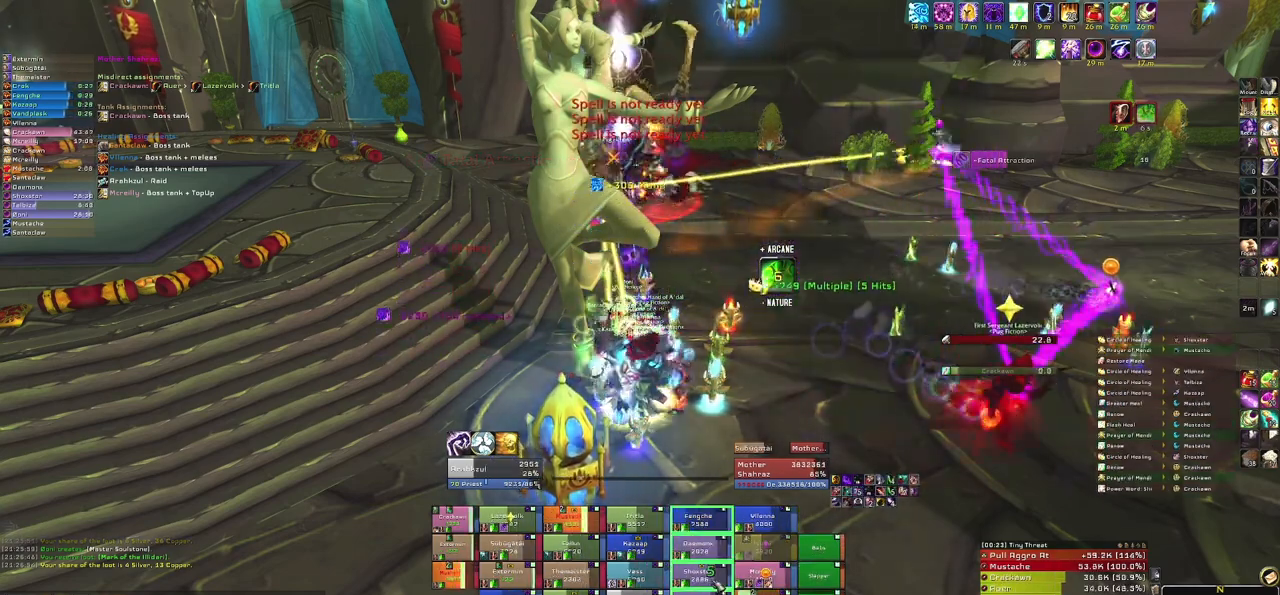
{"keys": [], "mouse": [], "events": [[167, "e", "down"], [334, "e", "up"], [367, "alt", "up"]]}
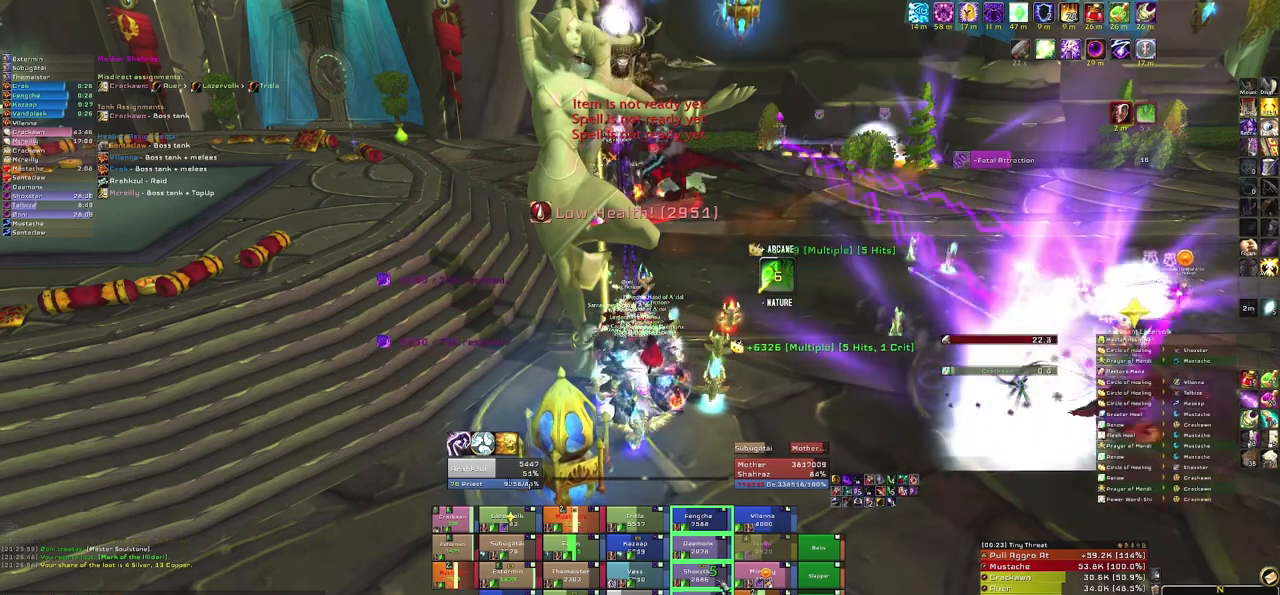
{"keys": ["e"], "mouse": [], "events": [[467, "e", "down"]]}
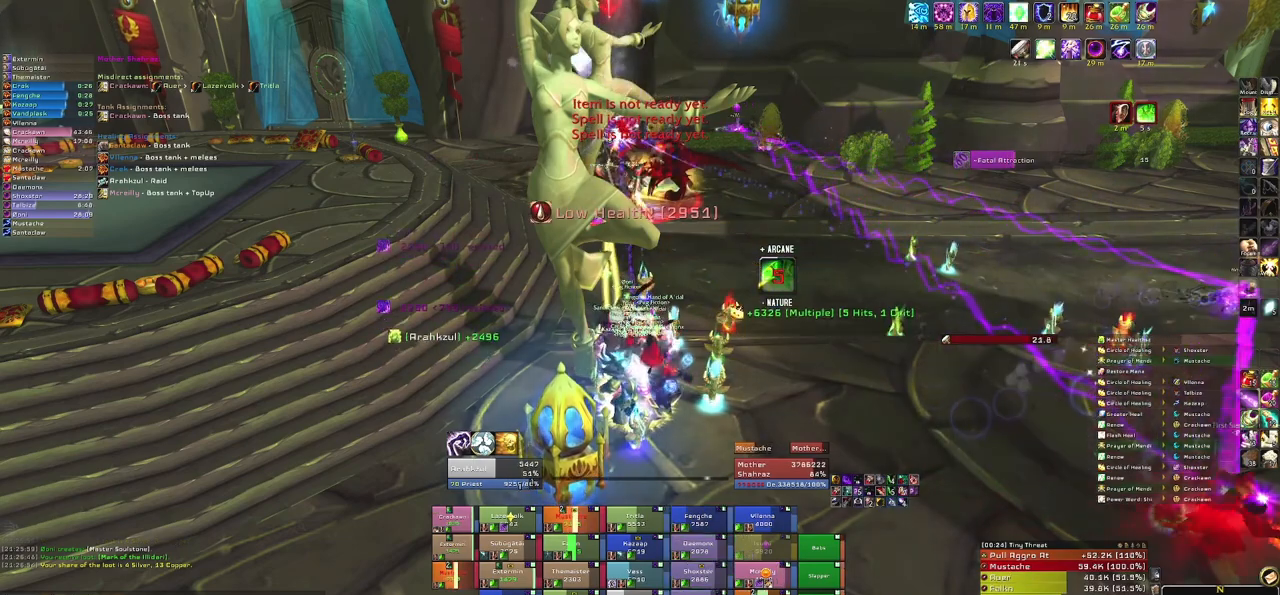
{"keys": [], "mouse": [], "events": [[134, "e", "up"], [234, "e", "down"], [300, "e", "up"], [434, "e", "down"], [501, "e", "up"]]}
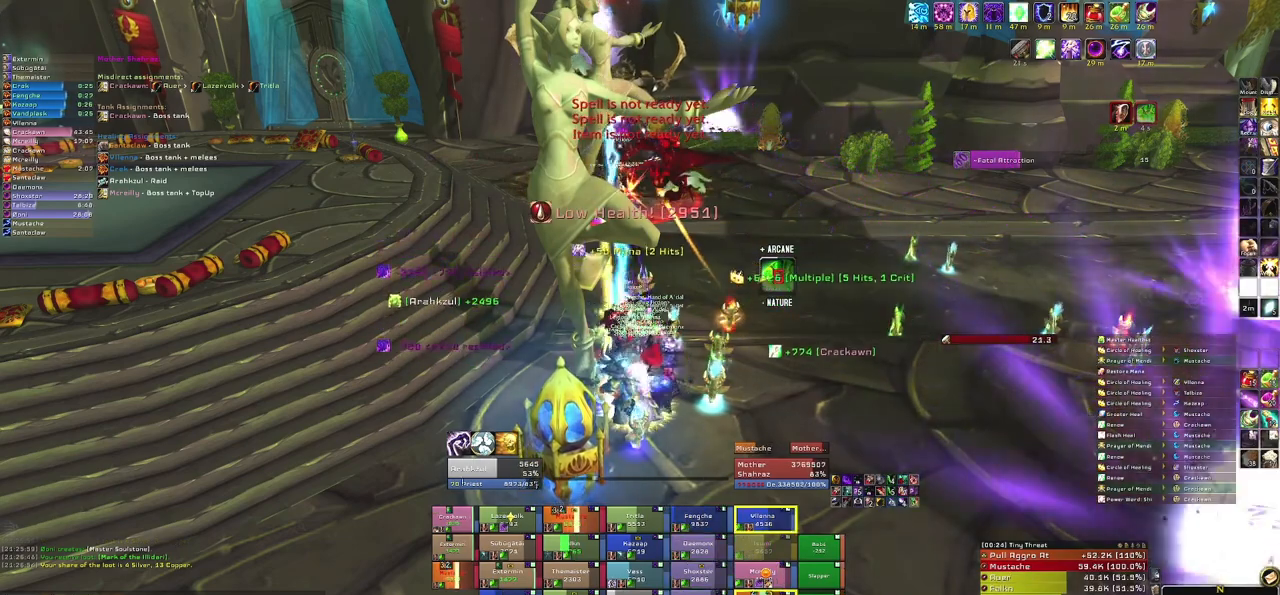
{"keys": ["e"], "mouse": [], "events": [[66, "e", "down"], [166, "e", "up"], [267, "e", "down"], [400, "e", "up"], [500, "e", "down"]]}
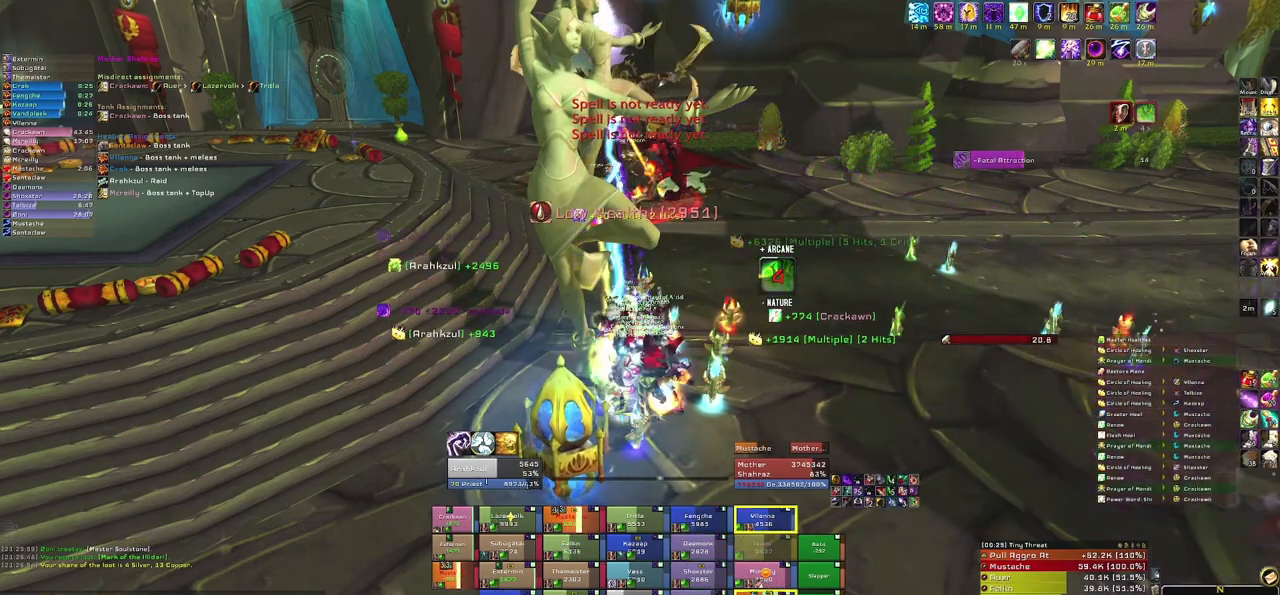
{"keys": [], "mouse": [], "events": [[100, "e", "up"], [200, "e", "down"], [267, "e", "up"], [367, "e", "down"], [467, "e", "up"]]}
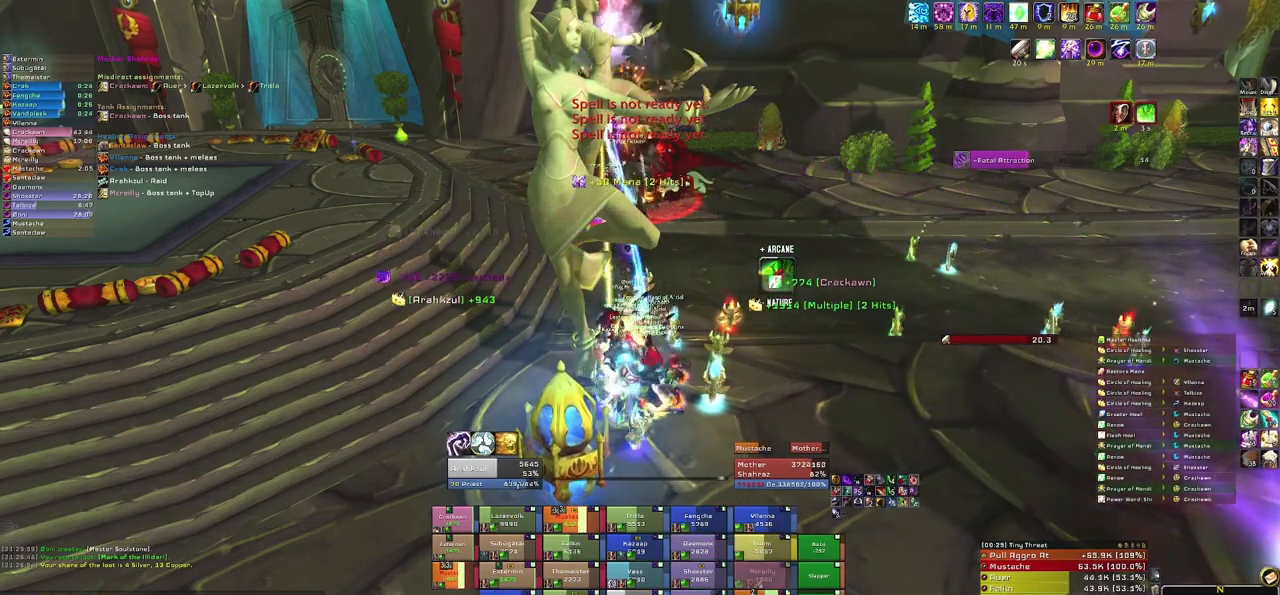
{"keys": ["e"], "mouse": [], "events": [[66, "e", "down"], [166, "e", "up"], [300, "e", "down"], [400, "e", "up"], [467, "e", "down"]]}
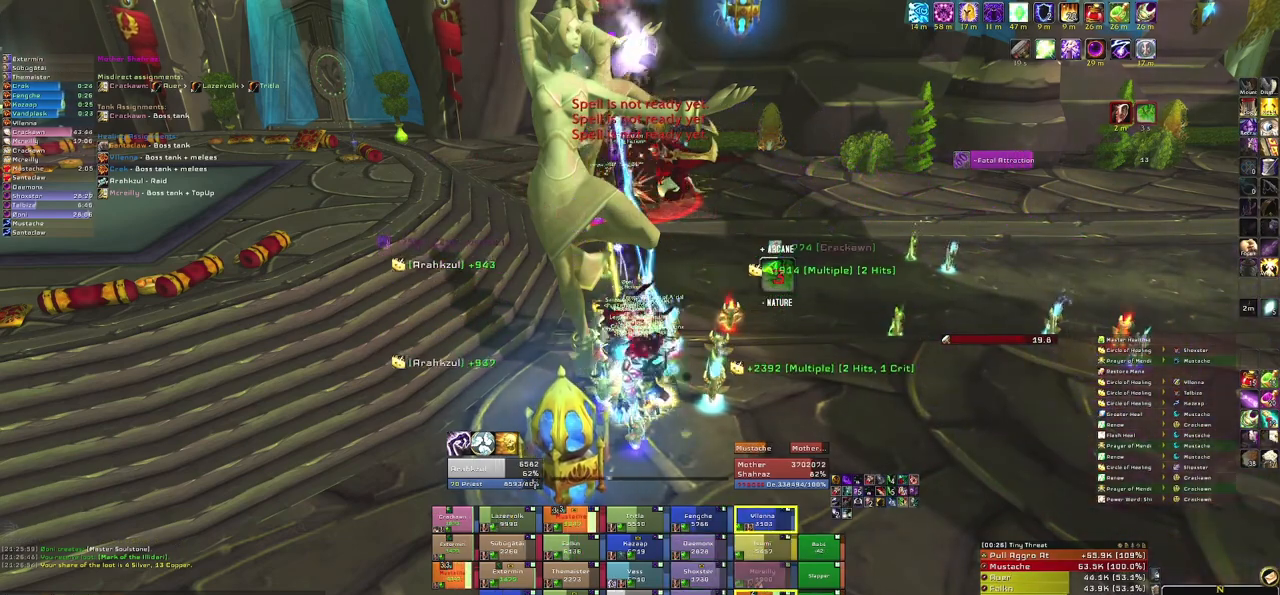
{"keys": [], "mouse": [], "events": [[134, "e", "up"], [367, "e", "down"], [501, "e", "up"]]}